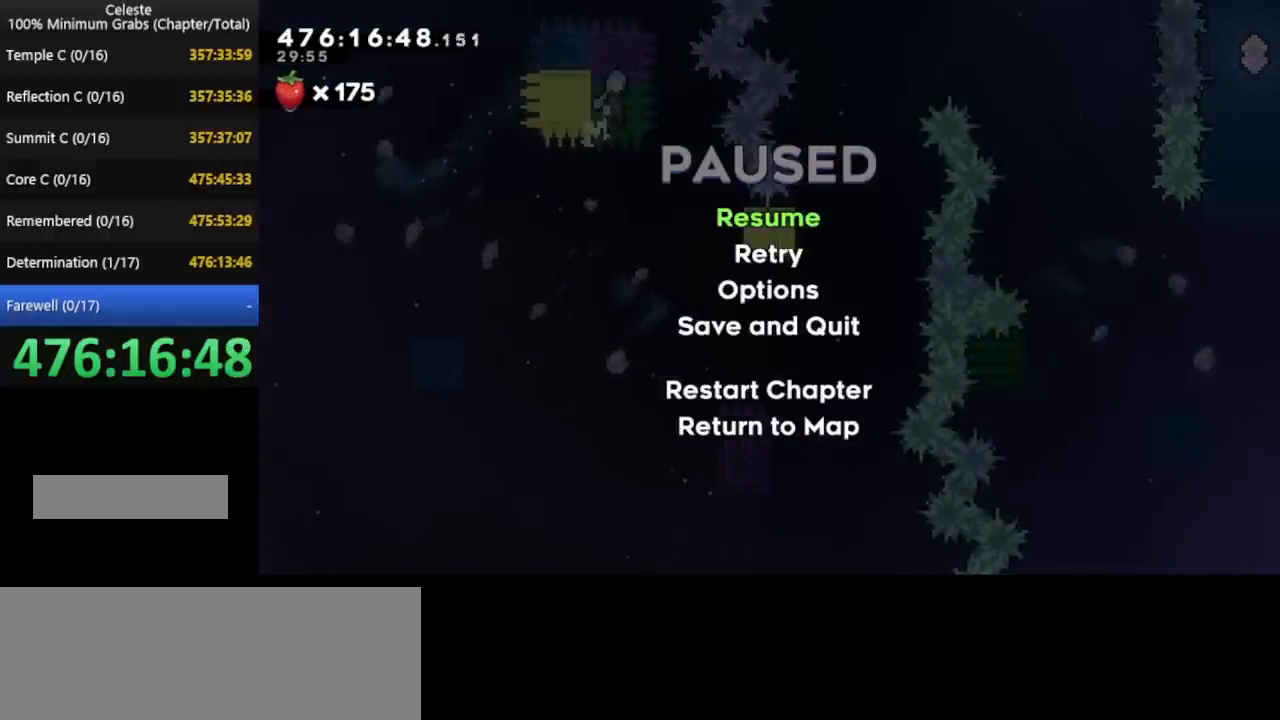
Gameplay with keyboard; each line is a JSON object with the keys held at the frame after it. "events" lists presses ("down") and releases ("up") of "cd", "cd2", "d", "down", "grab", "j", "left", "pause", "right", "t" and "up" between this image and that frame as [ms after this image, input, new state], when the widget could be followed in between. No other keys are recorded. Mouse input is not recorded. Key names are as the overlay labels them; some are game actions (e.g. jump) rather than physical keys. Not read: other_keys.
{"keys": ["left"], "events": [[40, "left", "down"]]}
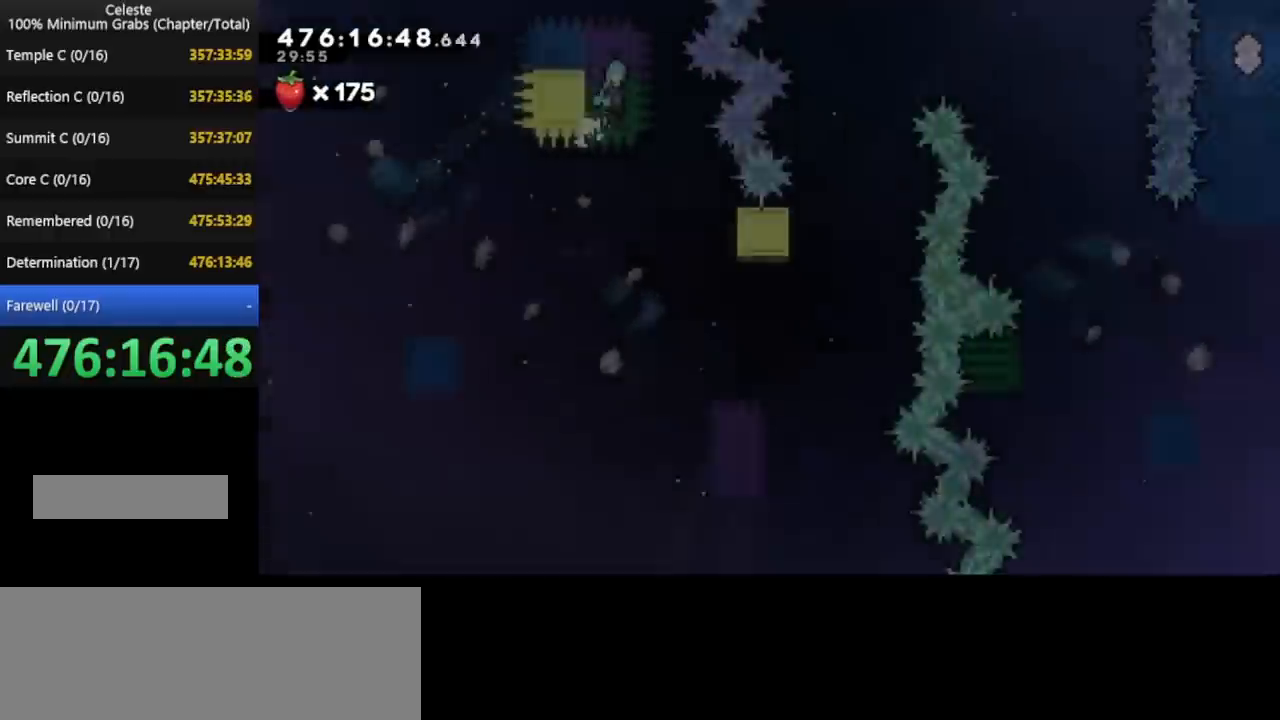
{"keys": ["left"], "events": []}
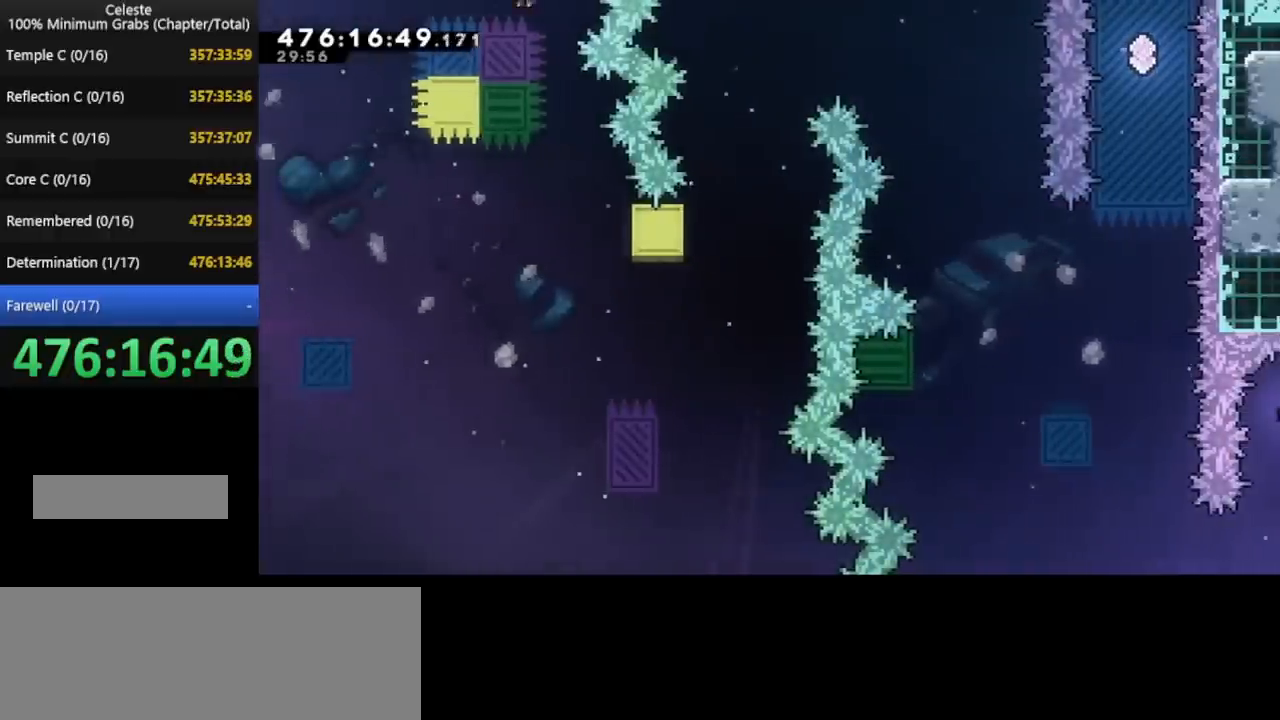
{"keys": ["left", "pause"], "events": [[360, "pause", "down"]]}
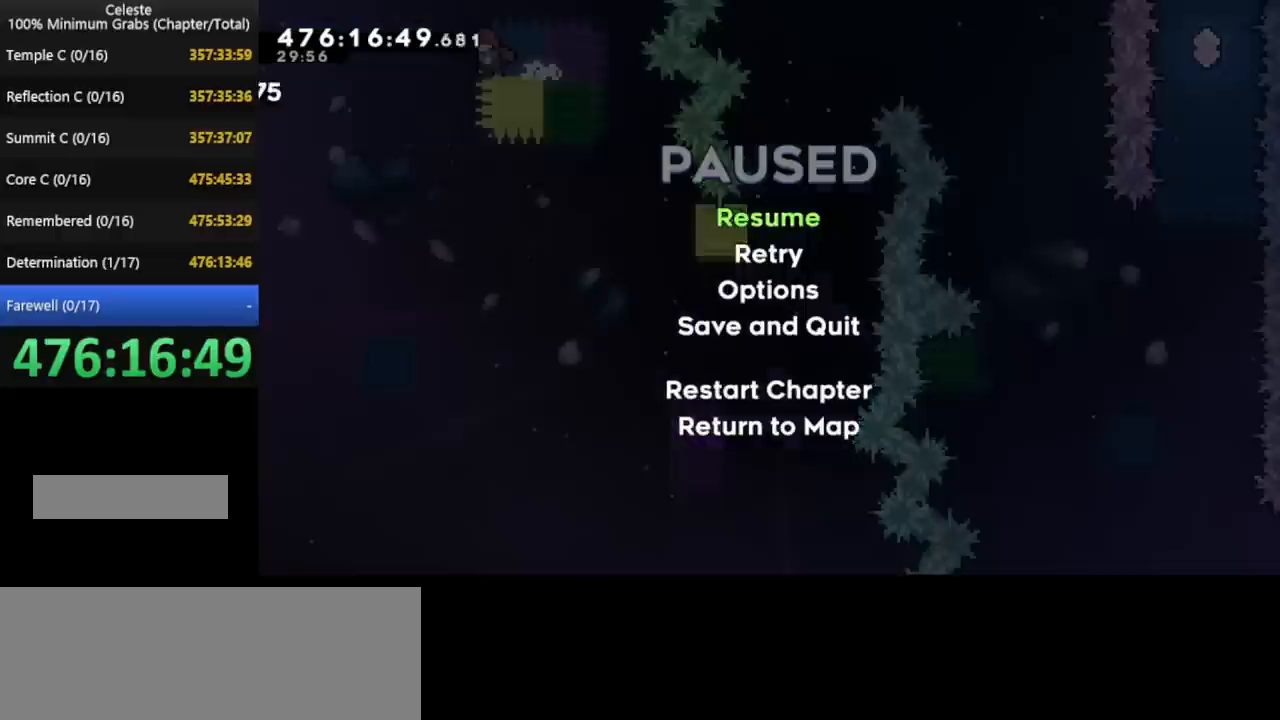
{"keys": ["left"], "events": [[120, "pause", "up"], [400, "pause", "down"], [520, "pause", "up"]]}
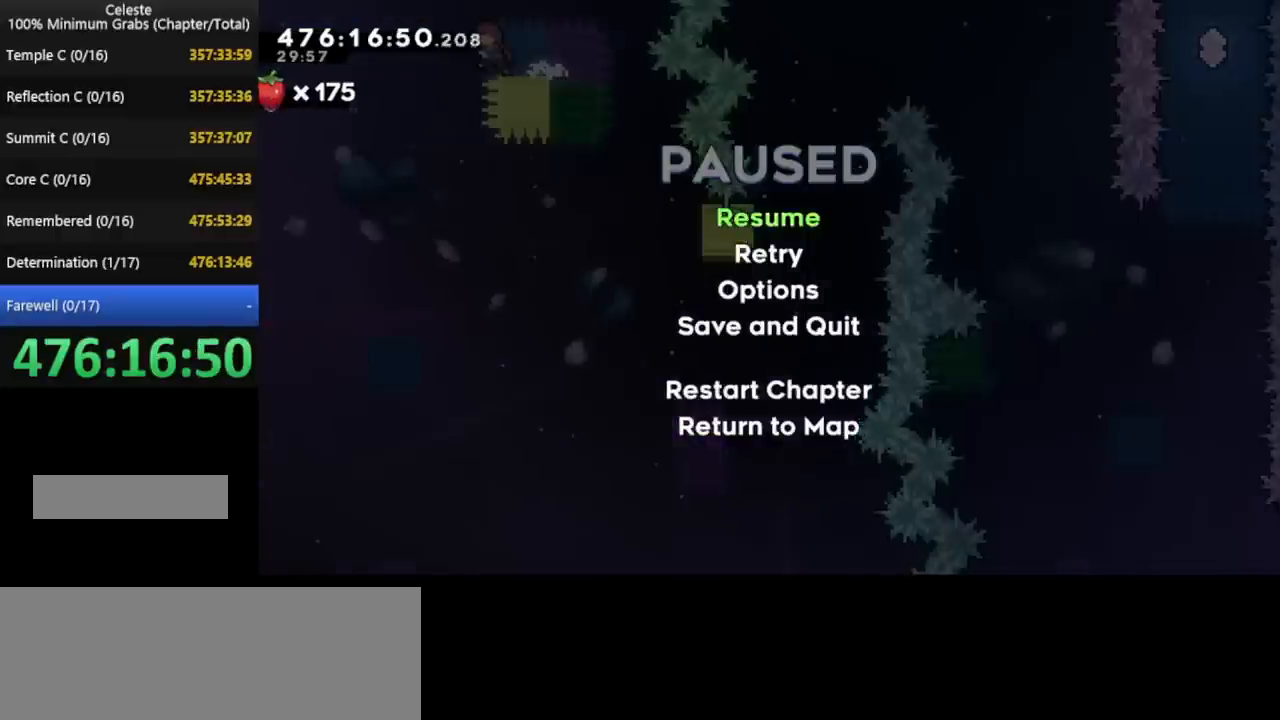
{"keys": ["left"], "events": [[240, "pause", "down"], [440, "pause", "up"]]}
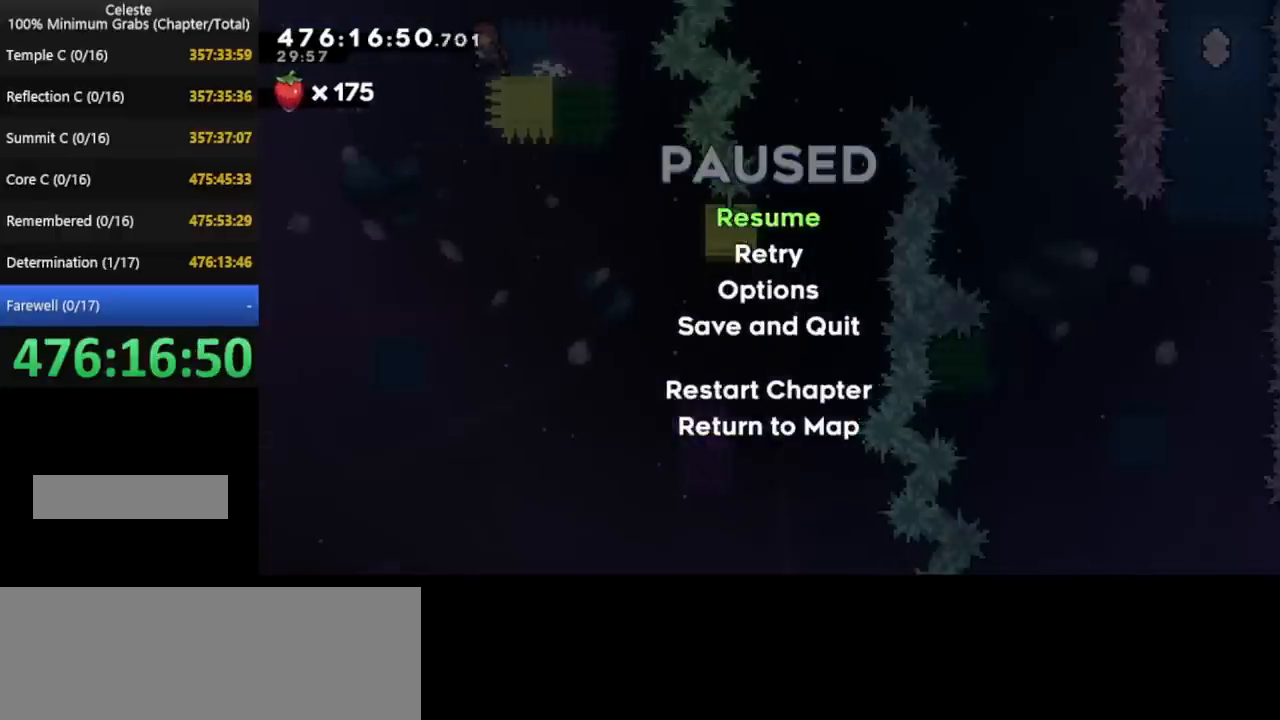
{"keys": ["left"], "events": [[280, "pause", "down"], [480, "pause", "up"]]}
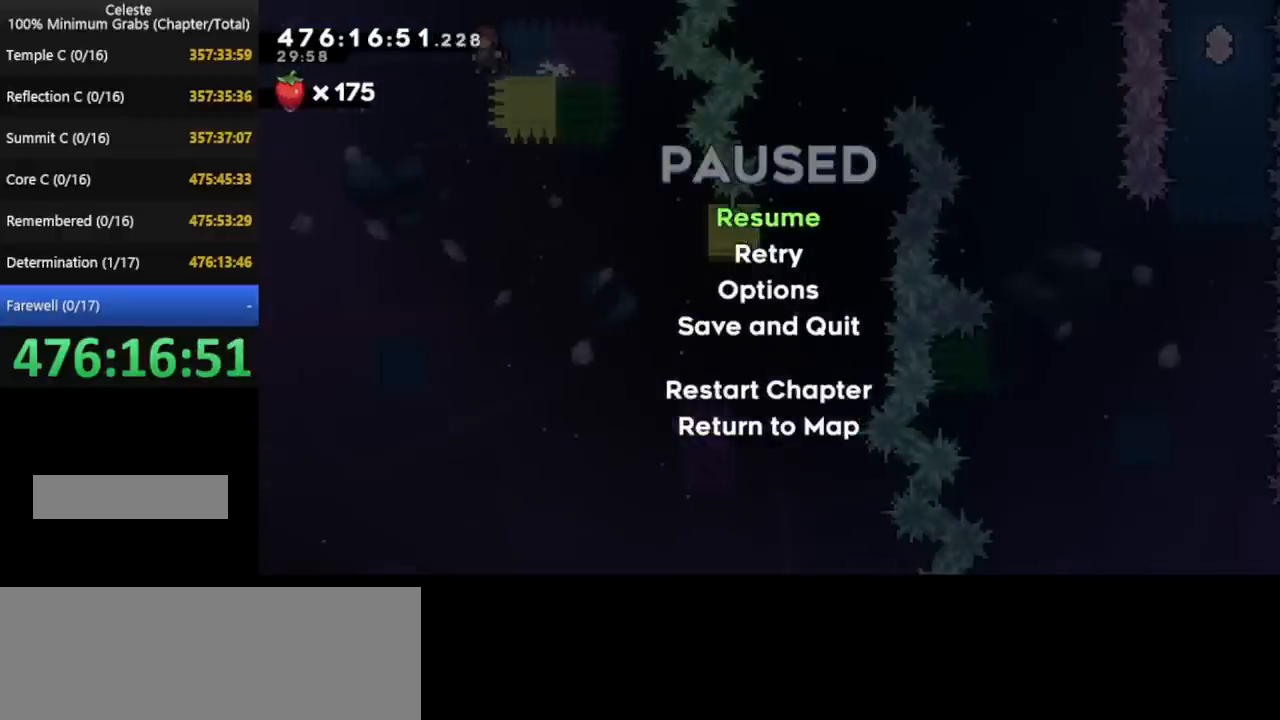
{"keys": ["left", "pause"], "events": [[160, "pause", "down"], [280, "pause", "up"], [480, "pause", "down"]]}
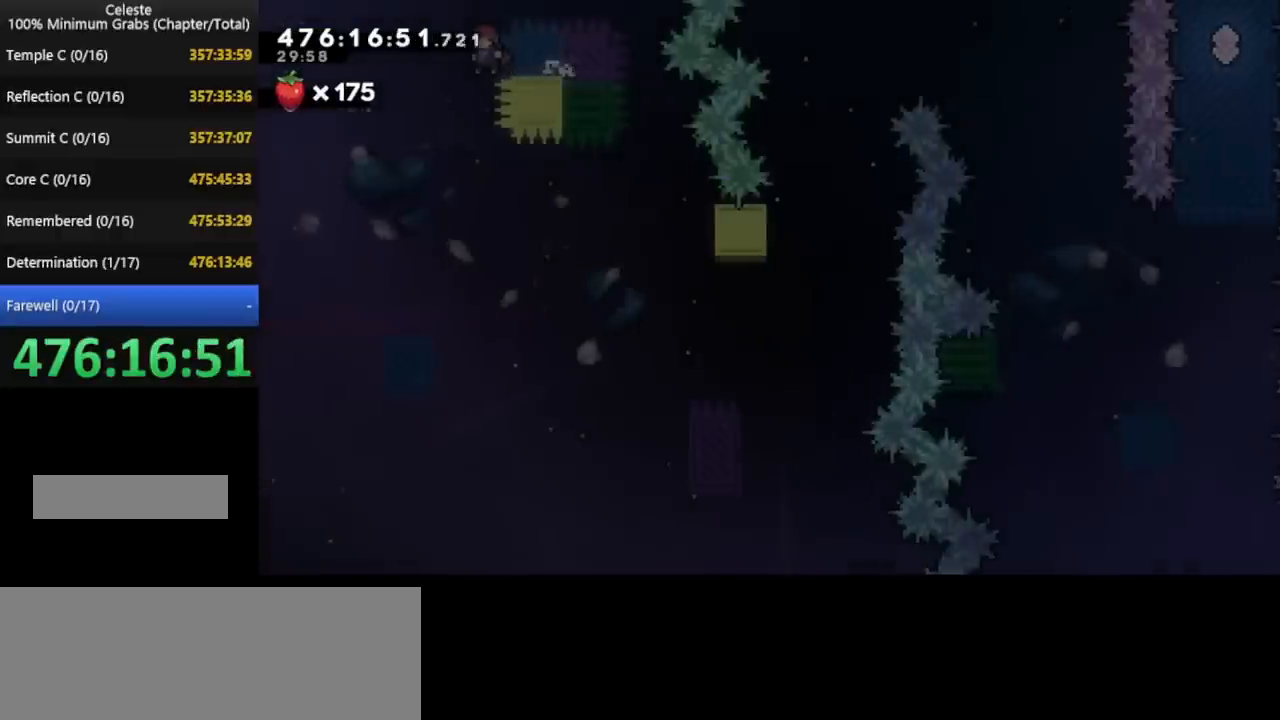
{"keys": ["left"], "events": [[120, "pause", "up"], [320, "pause", "down"], [480, "pause", "up"]]}
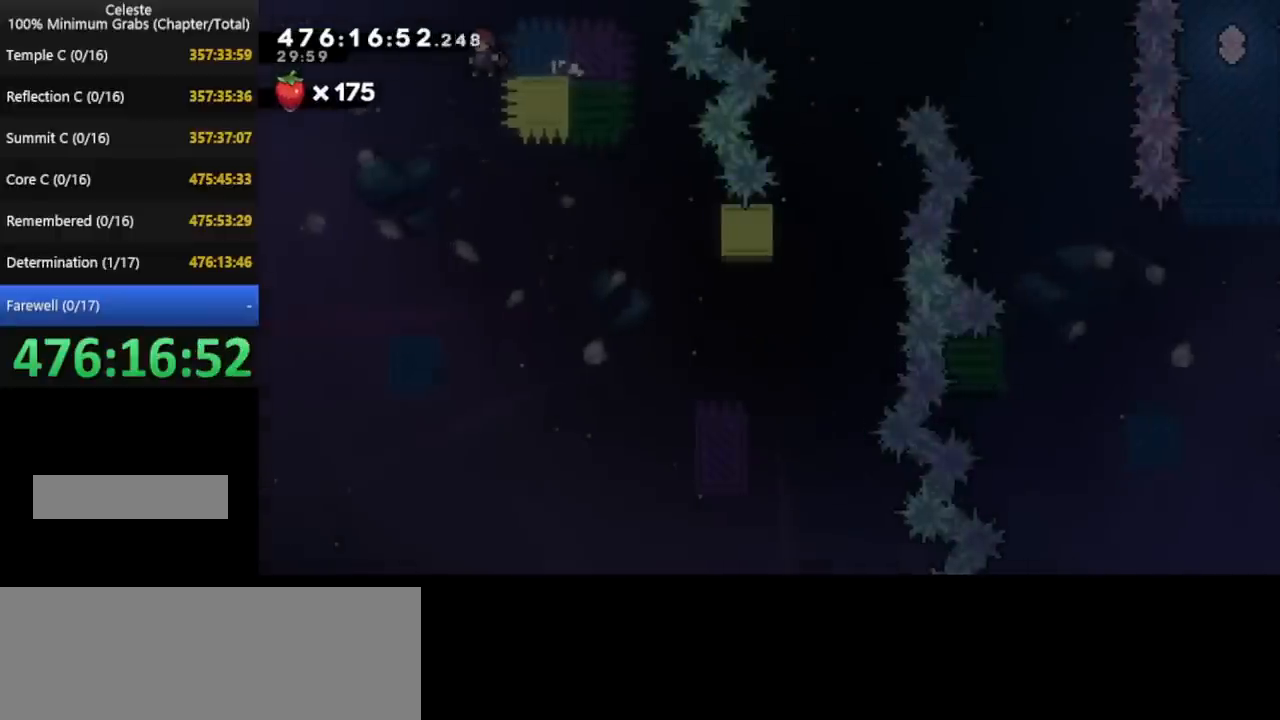
{"keys": ["right"], "events": [[80, "pause", "down"], [320, "pause", "up"], [440, "left", "up"], [440, "right", "down"]]}
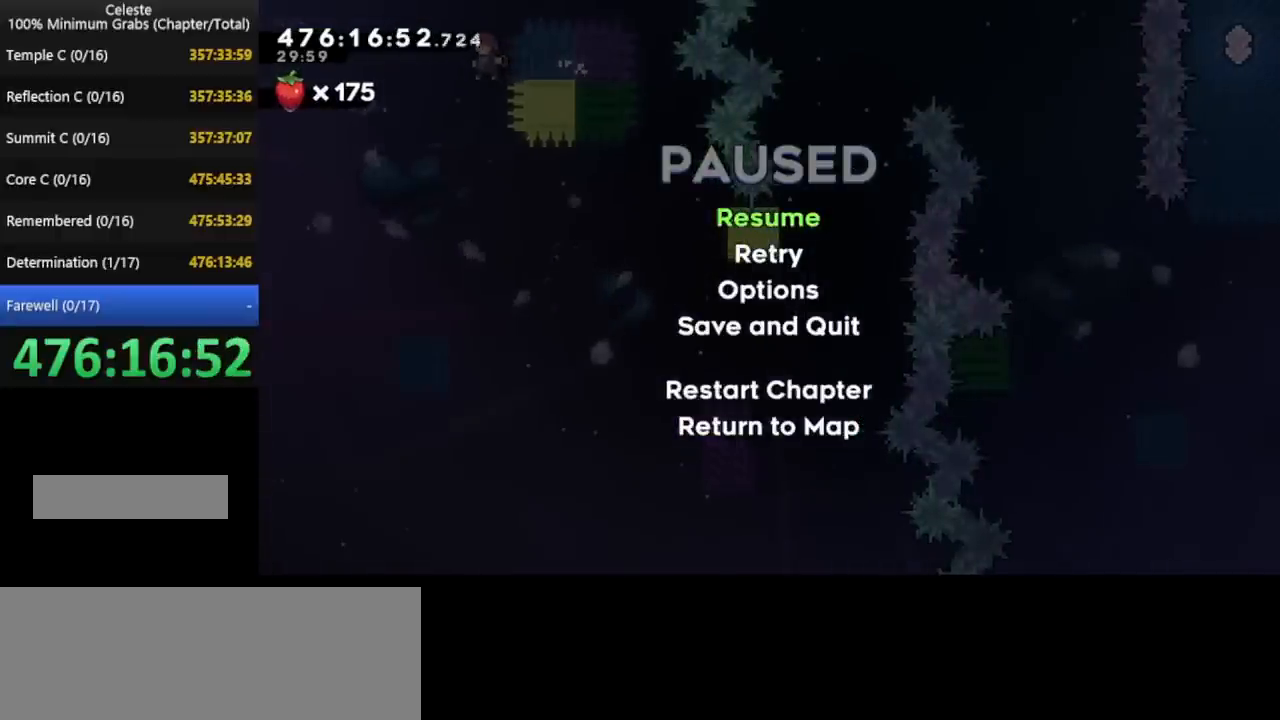
{"keys": ["pause", "right"], "events": [[200, "pause", "down"], [400, "pause", "up"], [480, "pause", "down"]]}
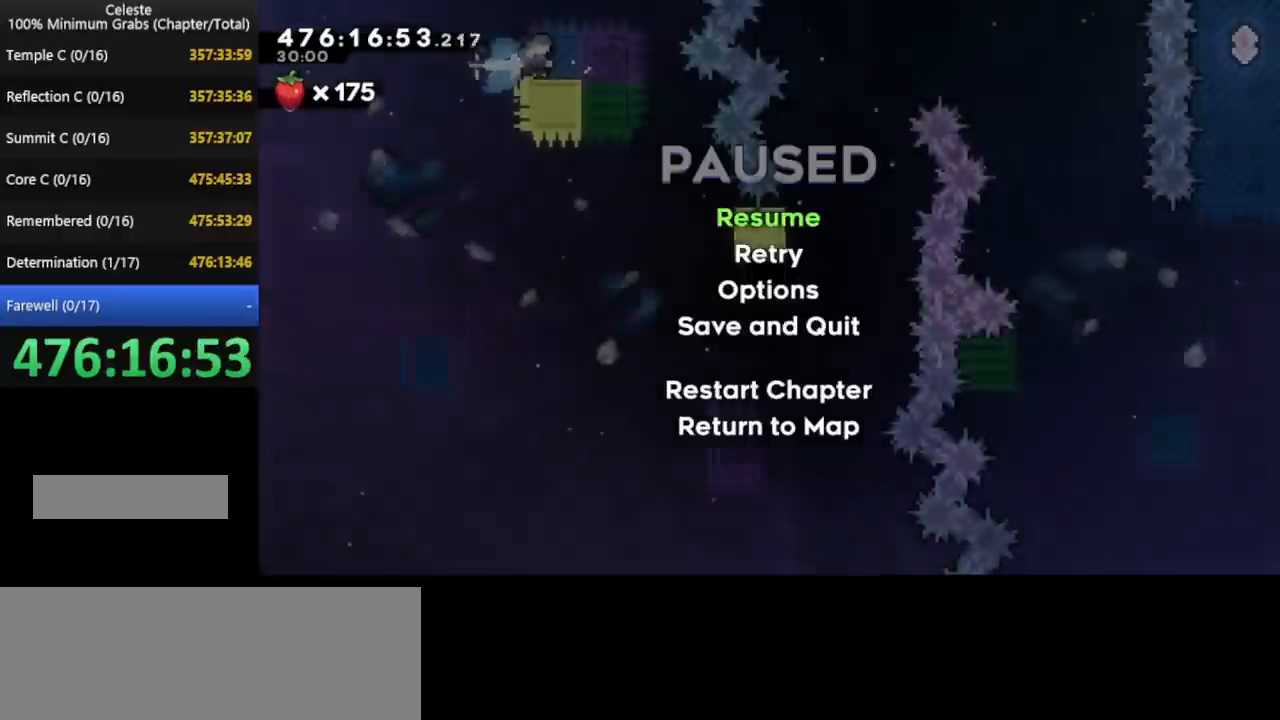
{"keys": ["pause", "right"], "events": [[200, "pause", "up"], [440, "pause", "down"]]}
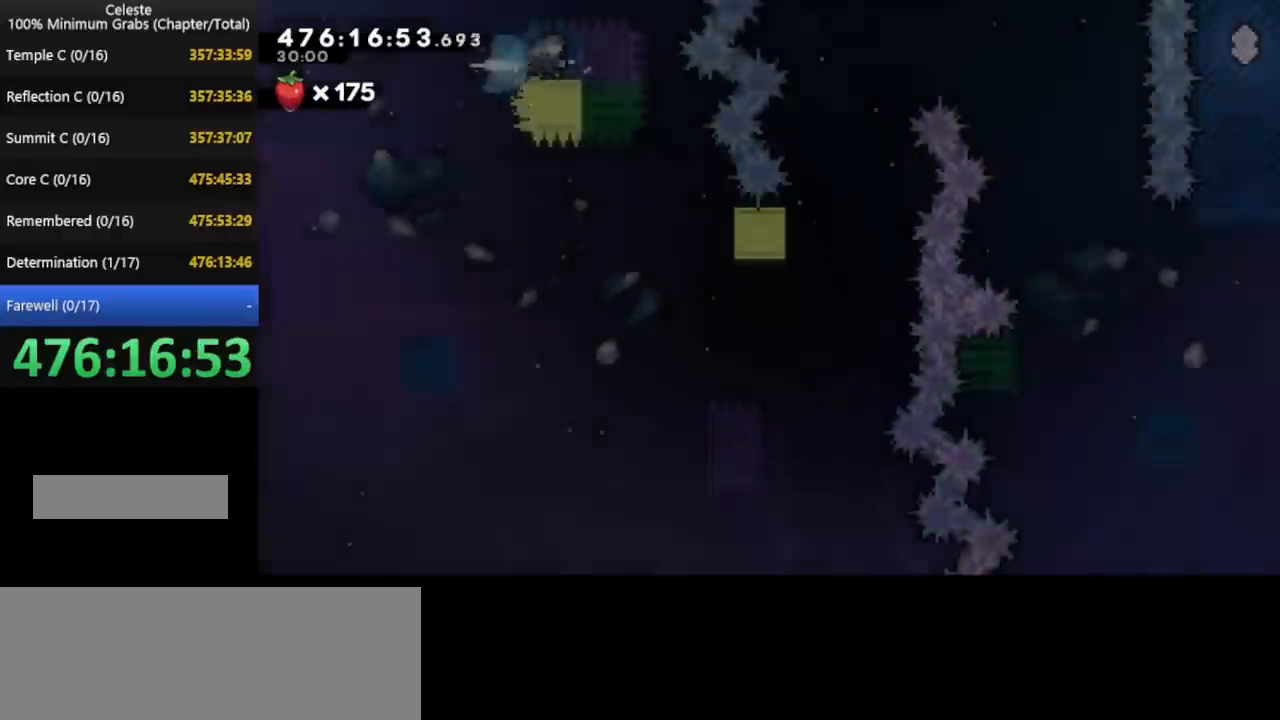
{"keys": ["right"], "events": [[160, "pause", "up"], [320, "pause", "down"], [520, "pause", "up"]]}
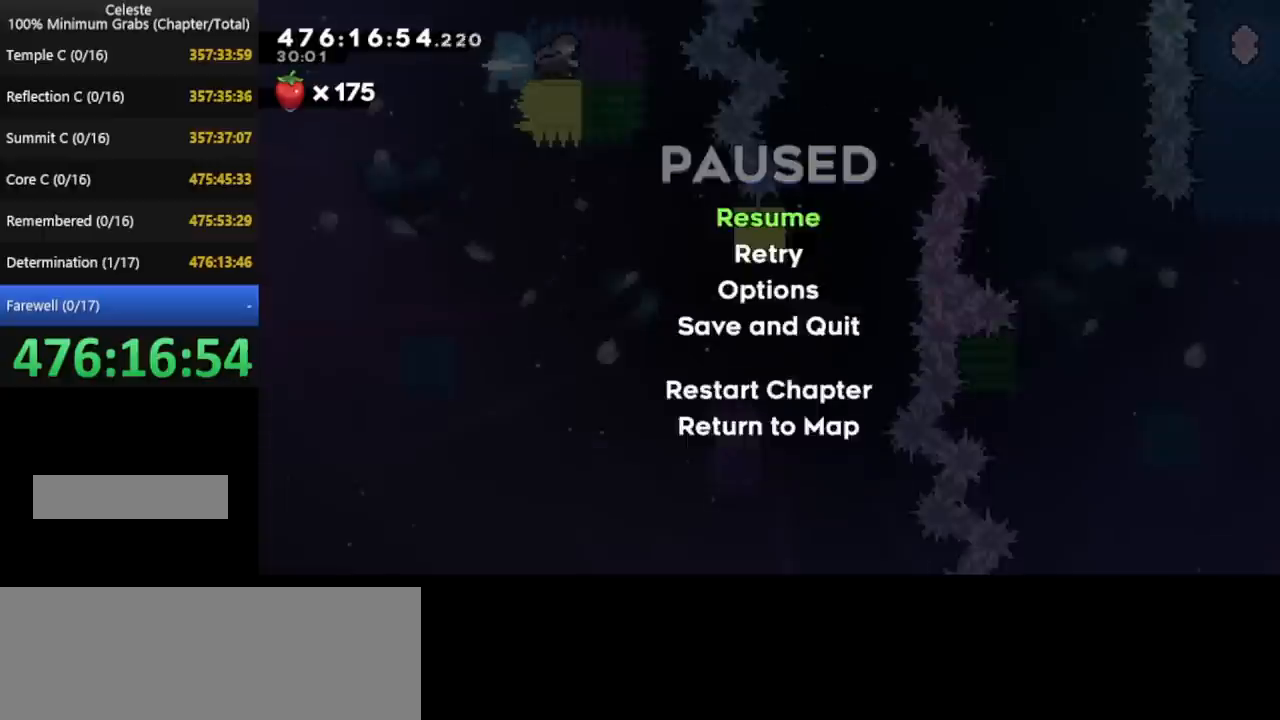
{"keys": ["right"], "events": [[200, "pause", "down"], [480, "pause", "up"]]}
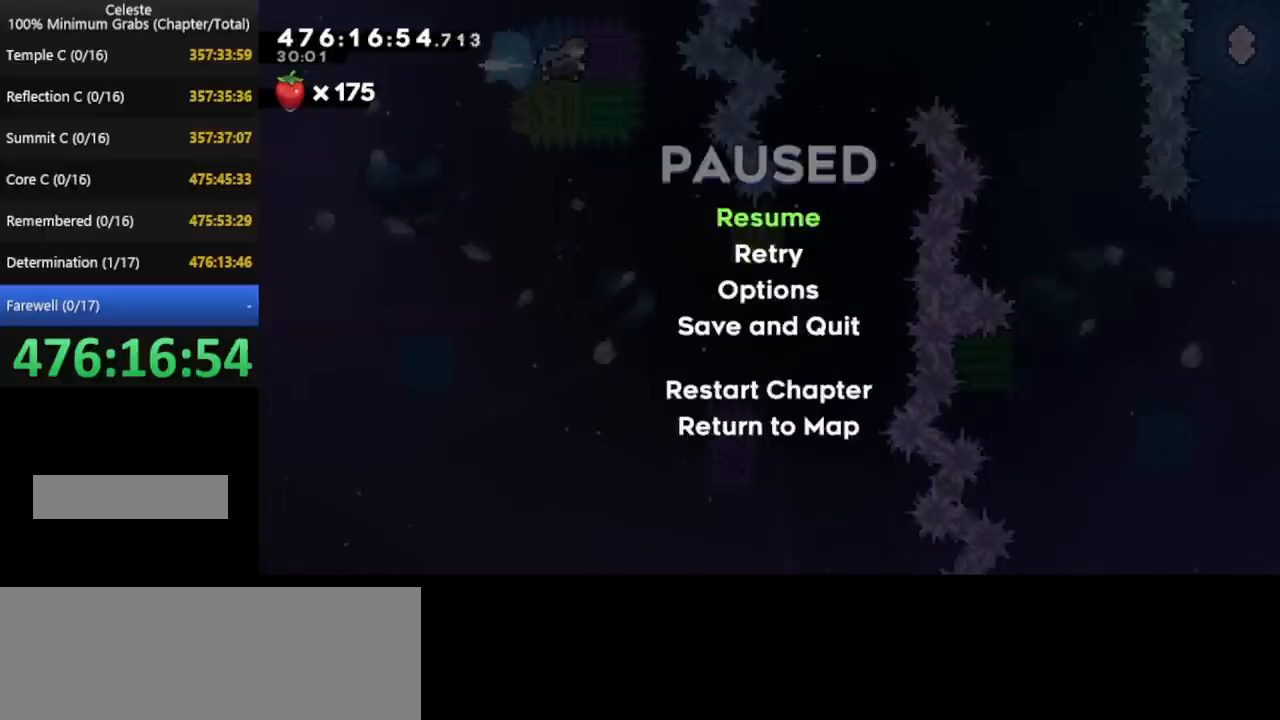
{"keys": ["right"], "events": []}
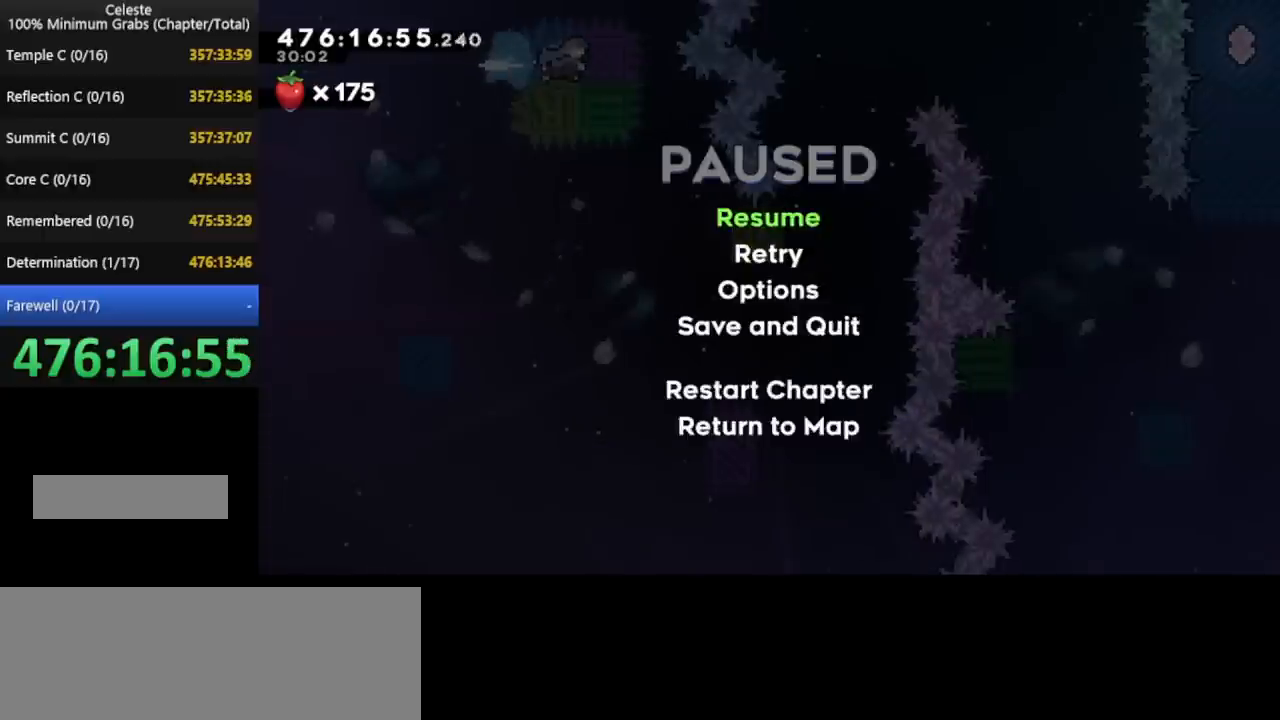
{"keys": ["pause", "right"], "events": [[440, "pause", "down"]]}
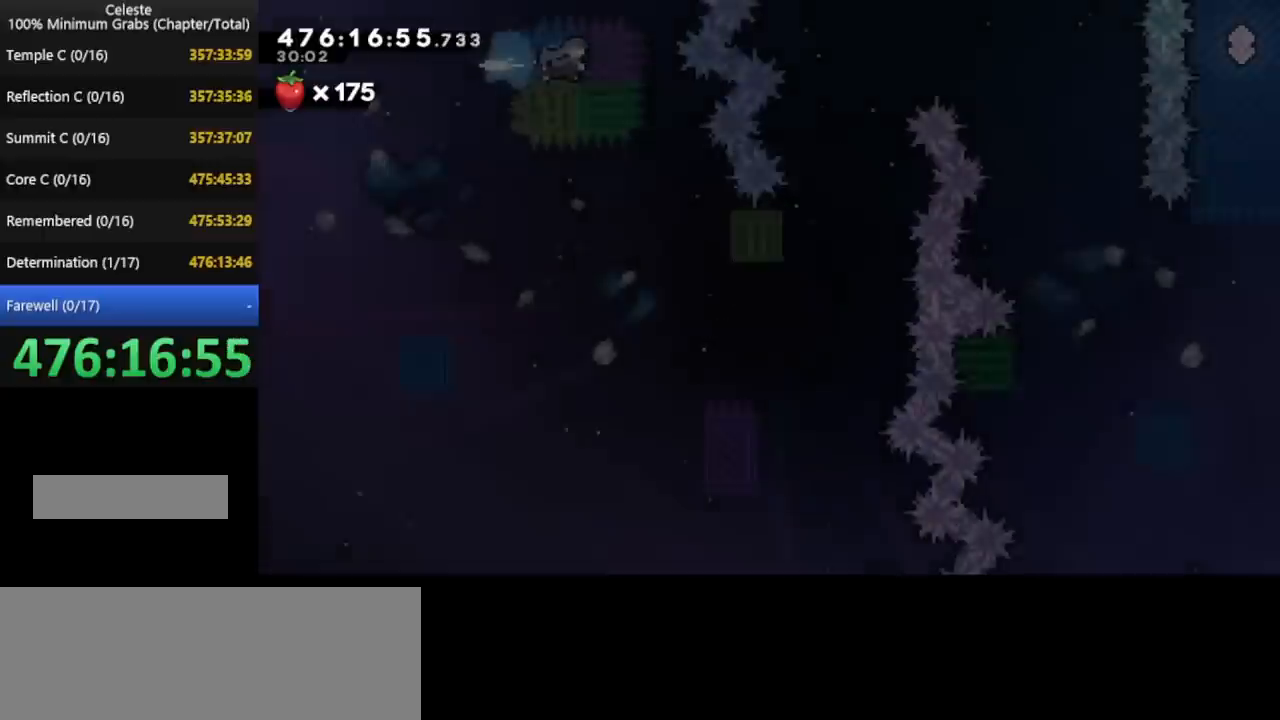
{"keys": ["pause", "right"], "events": [[120, "pause", "up"], [160, "pause", "down"]]}
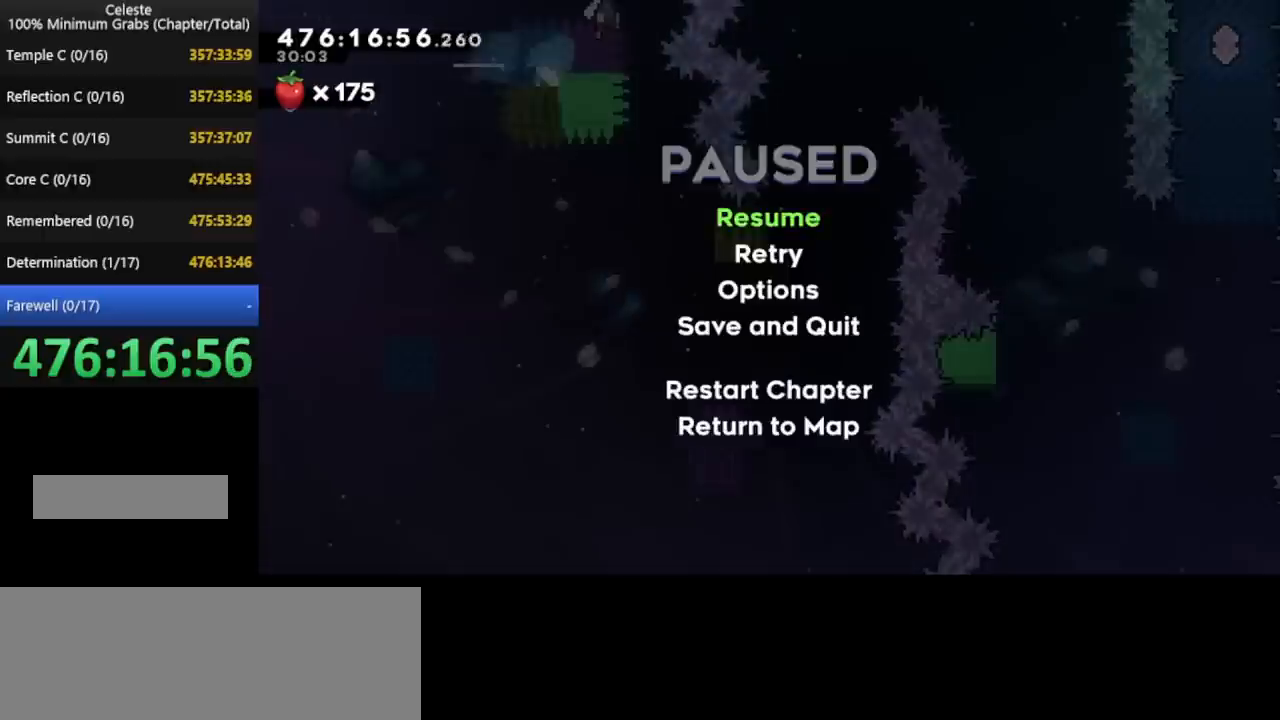
{"keys": ["right"], "events": [[40, "pause", "up"], [240, "pause", "down"], [440, "pause", "up"]]}
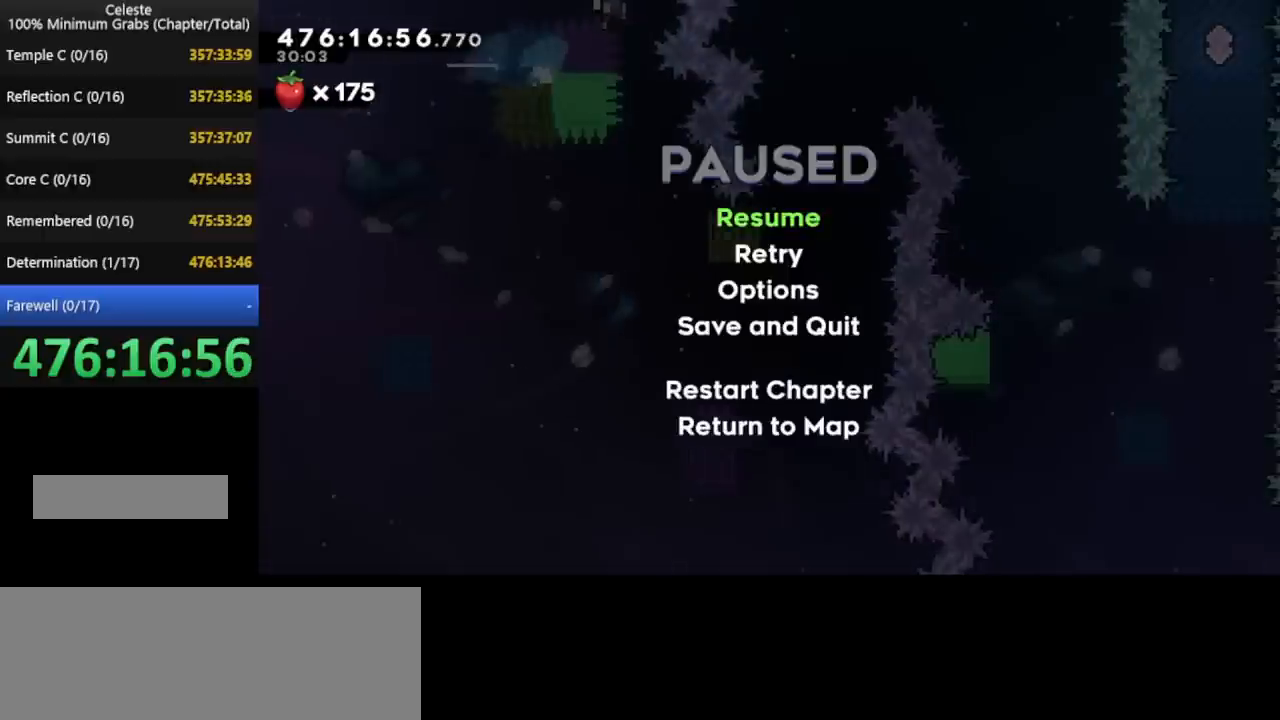
{"keys": ["right"], "events": [[200, "pause", "down"], [400, "pause", "up"]]}
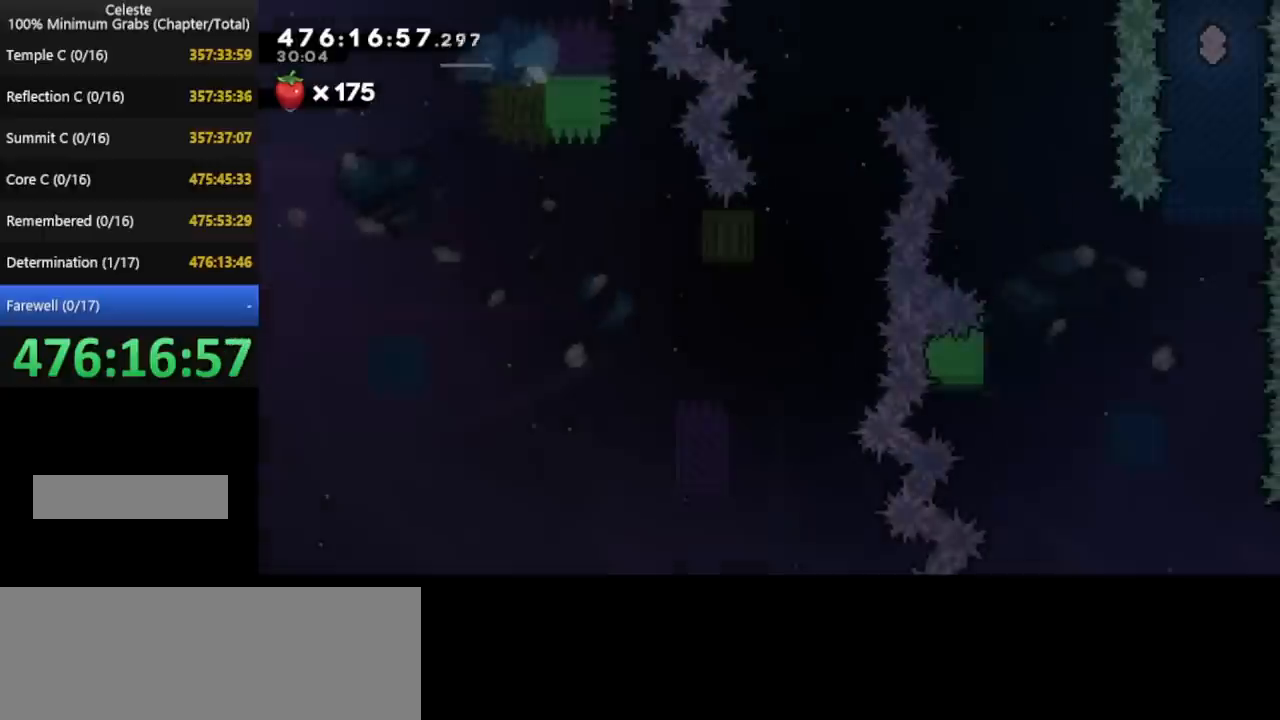
{"keys": ["pause", "right"], "events": [[120, "pause", "down"]]}
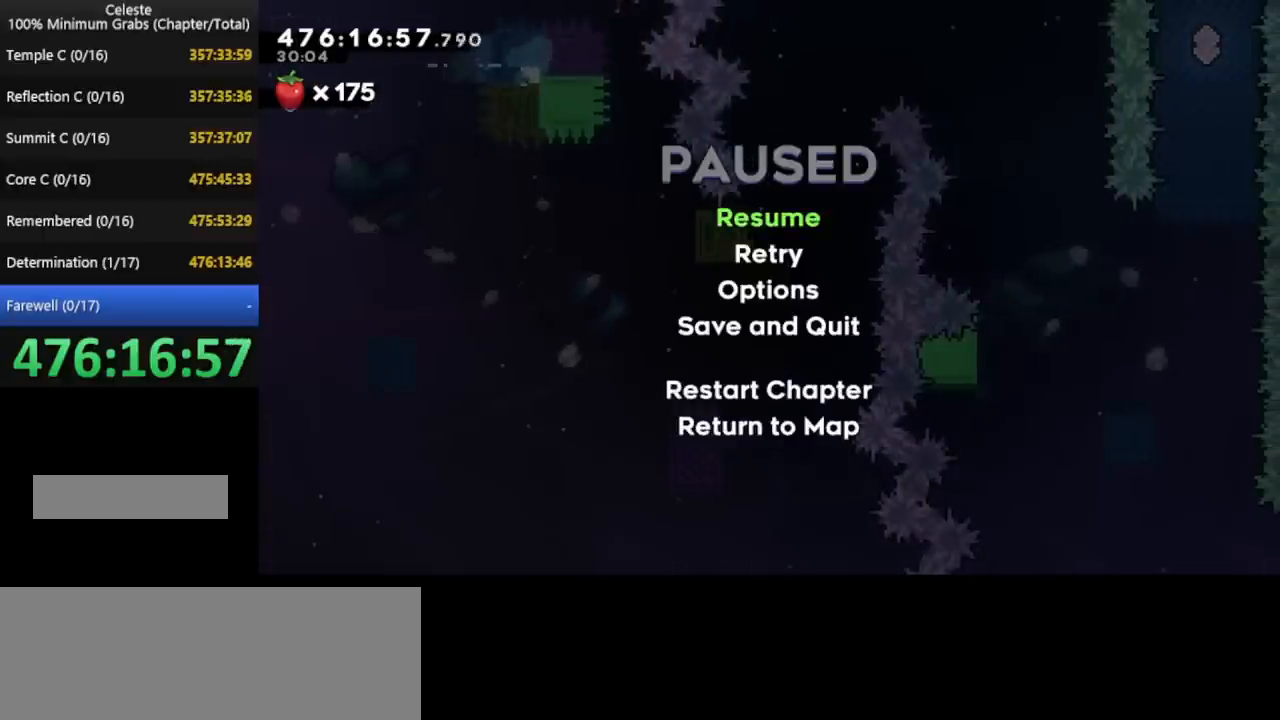
{"keys": ["pause", "right"], "events": [[40, "pause", "up"], [280, "pause", "down"]]}
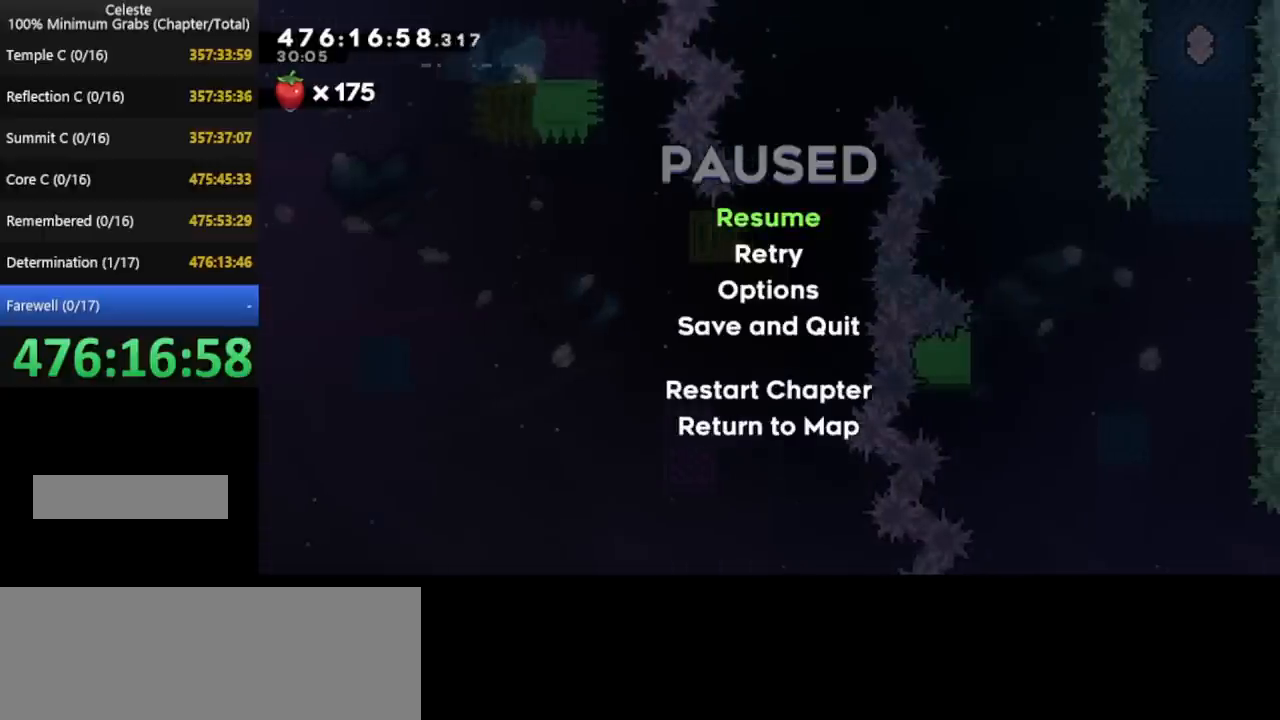
{"keys": ["pause", "right"], "events": [[40, "pause", "up"], [280, "pause", "down"]]}
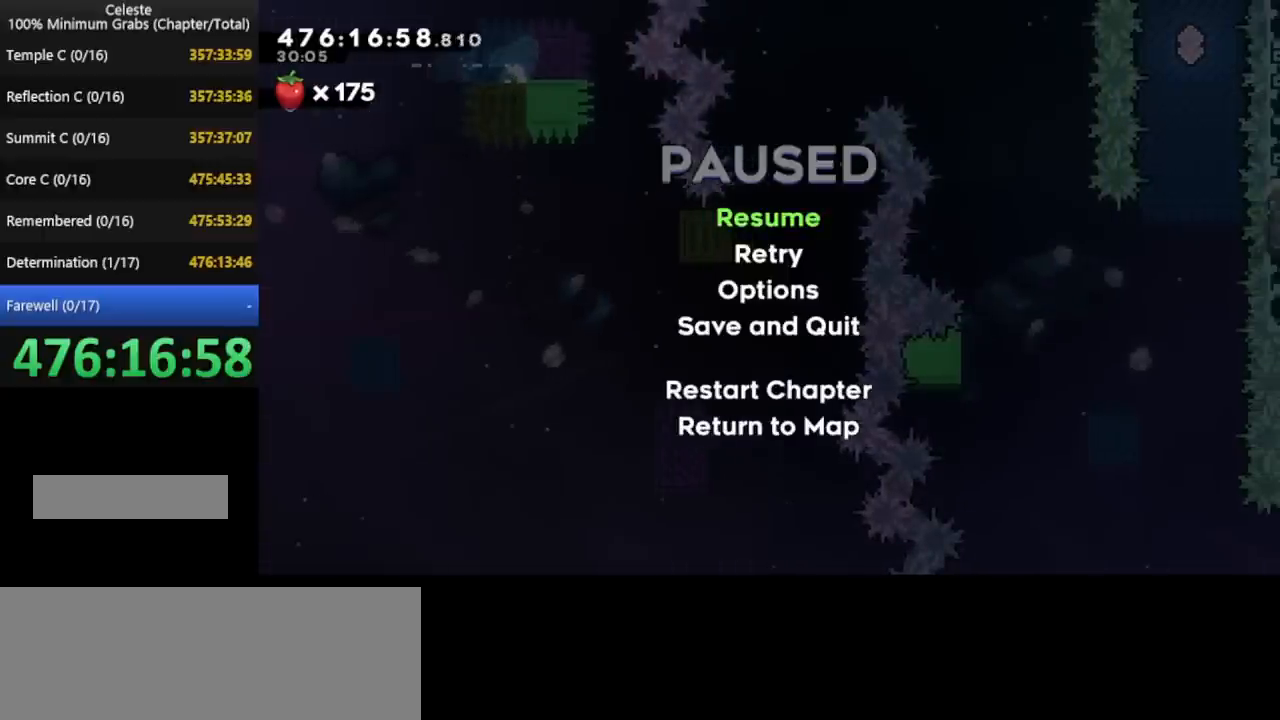
{"keys": ["right"], "events": [[160, "pause", "up"]]}
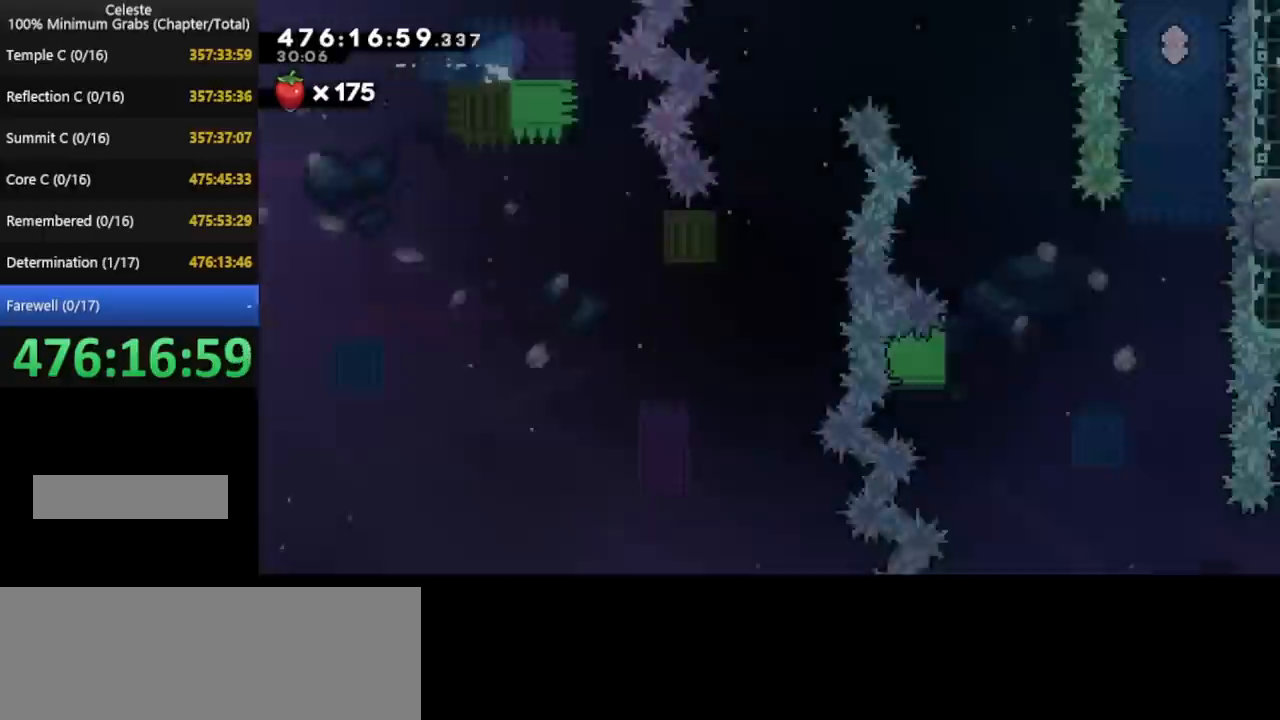
{"keys": ["pause", "right"], "events": [[320, "pause", "down"]]}
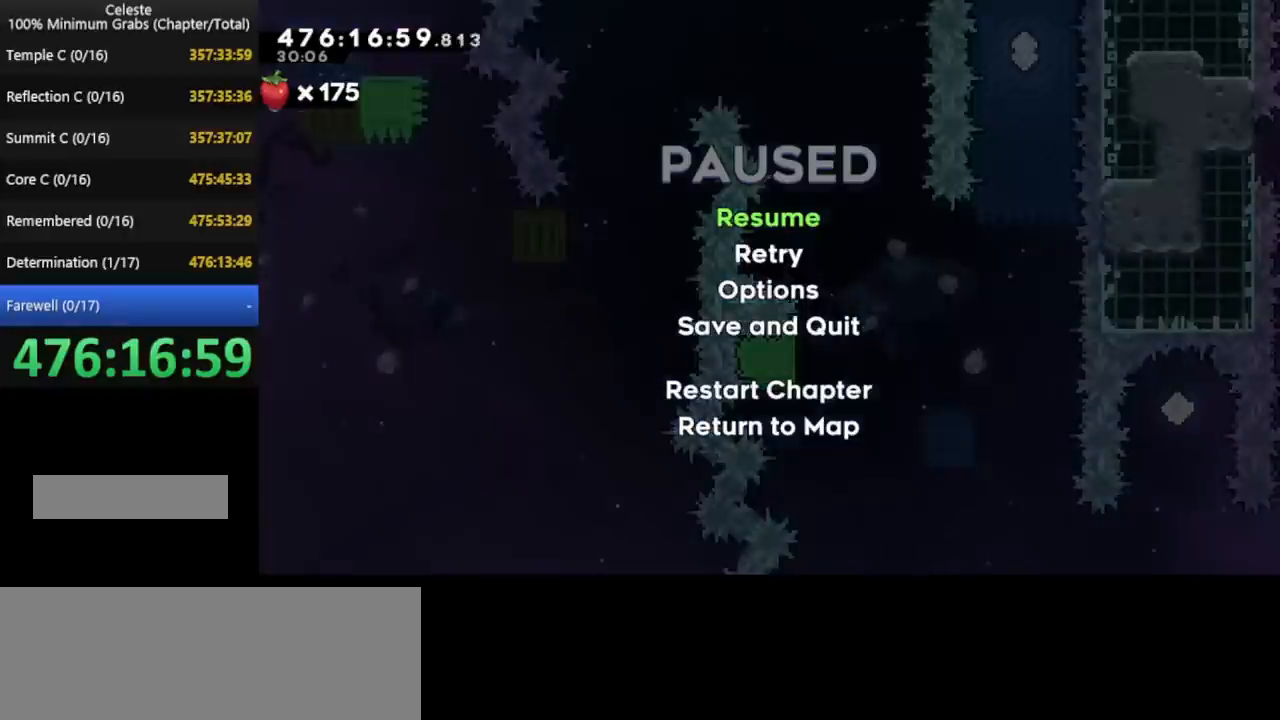
{"keys": ["right"], "events": [[40, "pause", "up"], [320, "pause", "down"], [480, "pause", "up"]]}